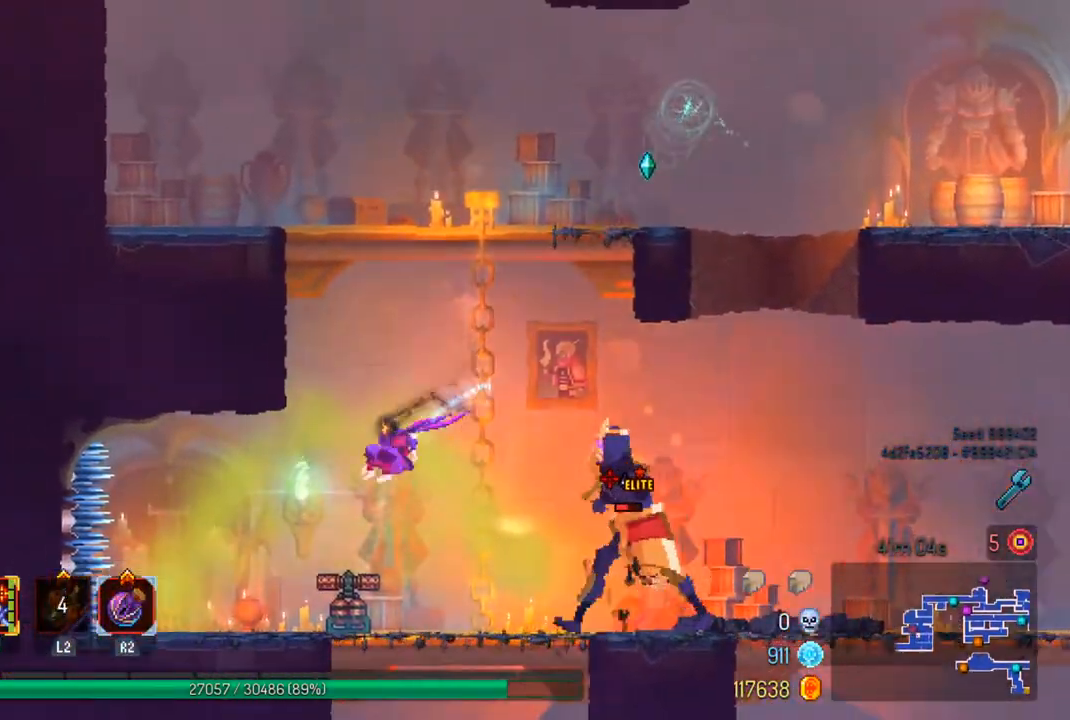
Gameplay with a controller (PlayStation layout); each line is a JSON object with the inputs held at the frame after it. "events" lists button and stick changes between this image and that frame as [ms after this image, input, new state], when the widget could be followed in between.
{"buttons": [], "left_stick": "right", "right_stick": "center", "events": [[67, "left_stick", "right"], [267, "left_stick", "center"], [467, "left_stick", "right"]]}
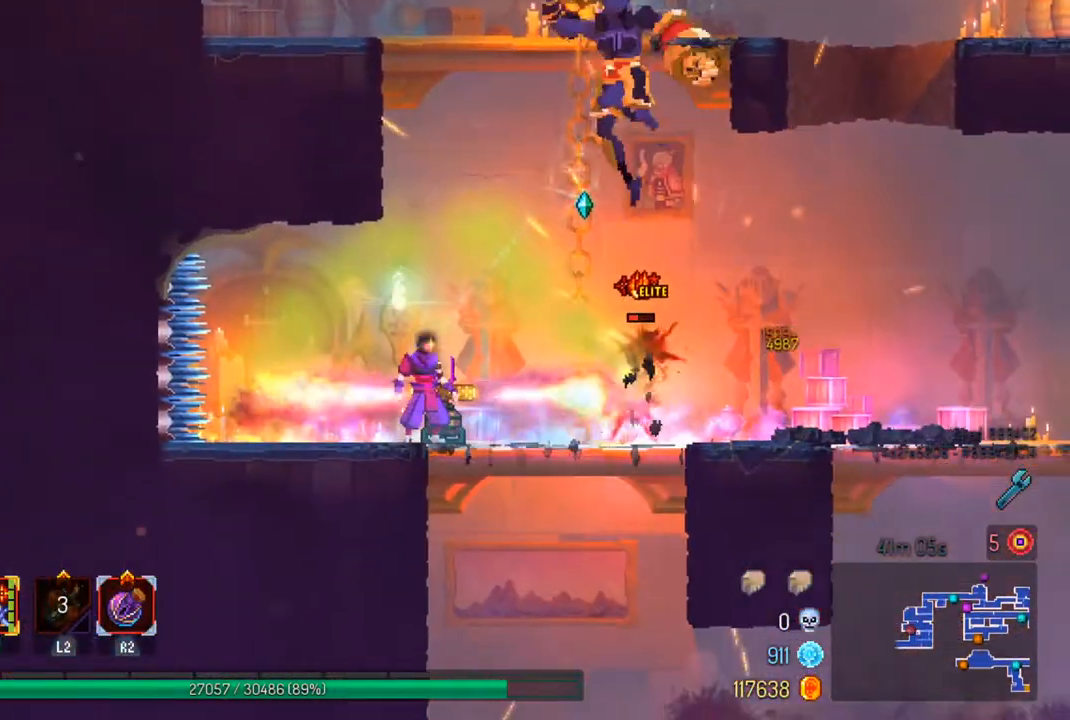
{"buttons": [], "left_stick": "right", "right_stick": "center", "events": [[133, "CIRCLE", "down"], [200, "CIRCLE", "up"], [233, "CROSS", "down"], [333, "CROSS", "up"], [367, "CROSS", "down"], [467, "CROSS", "up"]]}
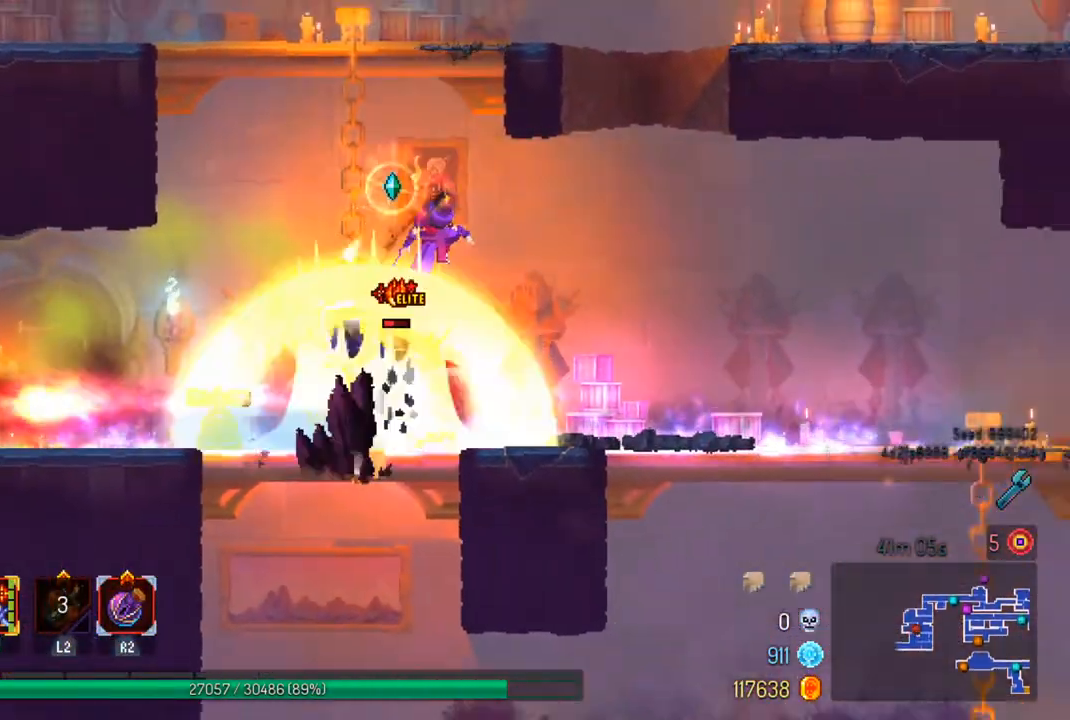
{"buttons": ["CIRCLE"], "left_stick": "right", "right_stick": "center", "events": [[33, "CROSS", "down"], [133, "CROSS", "up"], [367, "CIRCLE", "down"]]}
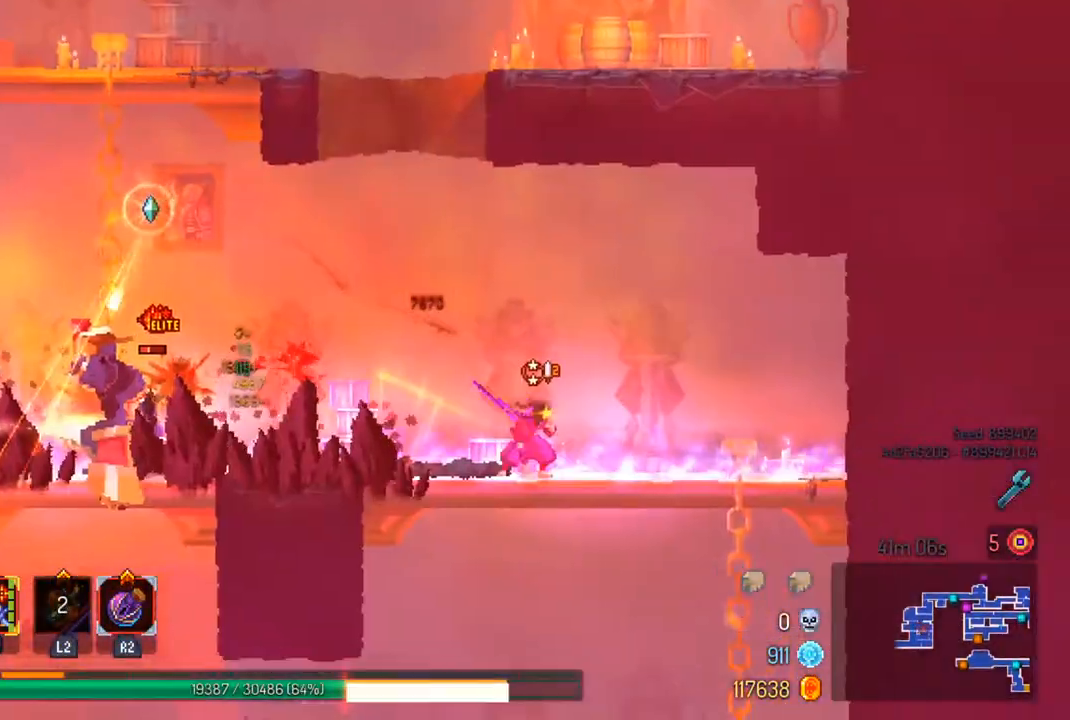
{"buttons": [], "left_stick": "center", "right_stick": "center", "events": [[33, "CIRCLE", "up"], [267, "left_stick", "center"]]}
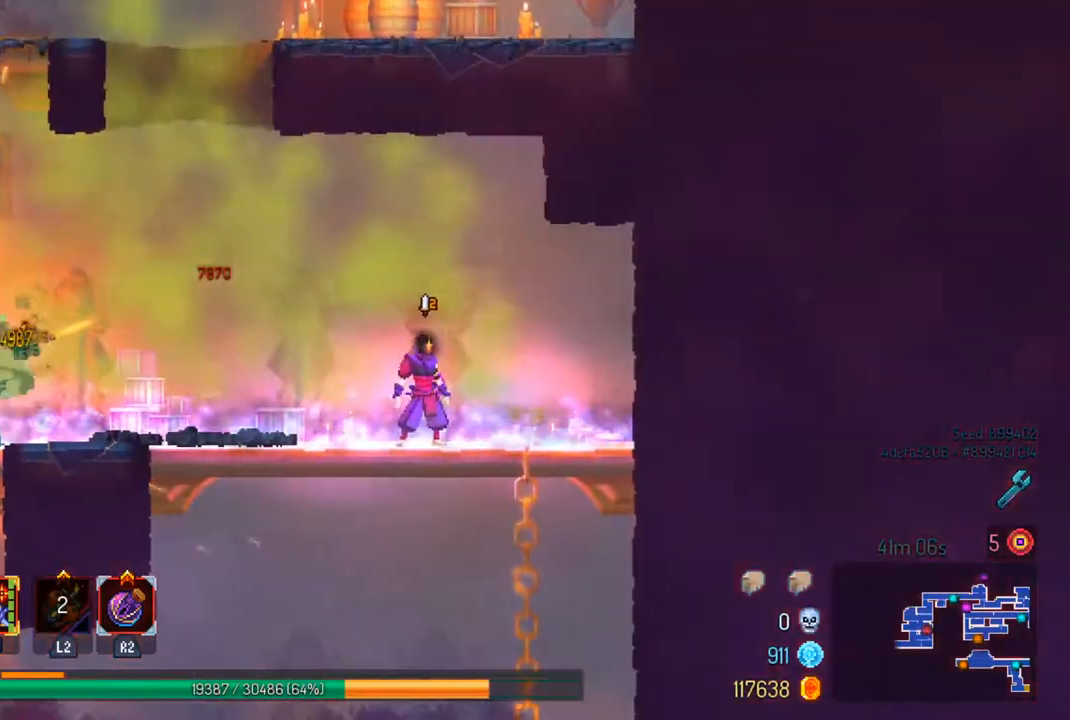
{"buttons": ["CIRCLE"], "left_stick": "left", "right_stick": "center", "events": [[67, "left_stick", "right"], [300, "left_stick", "down"], [433, "CIRCLE", "down"], [433, "left_stick", "left"]]}
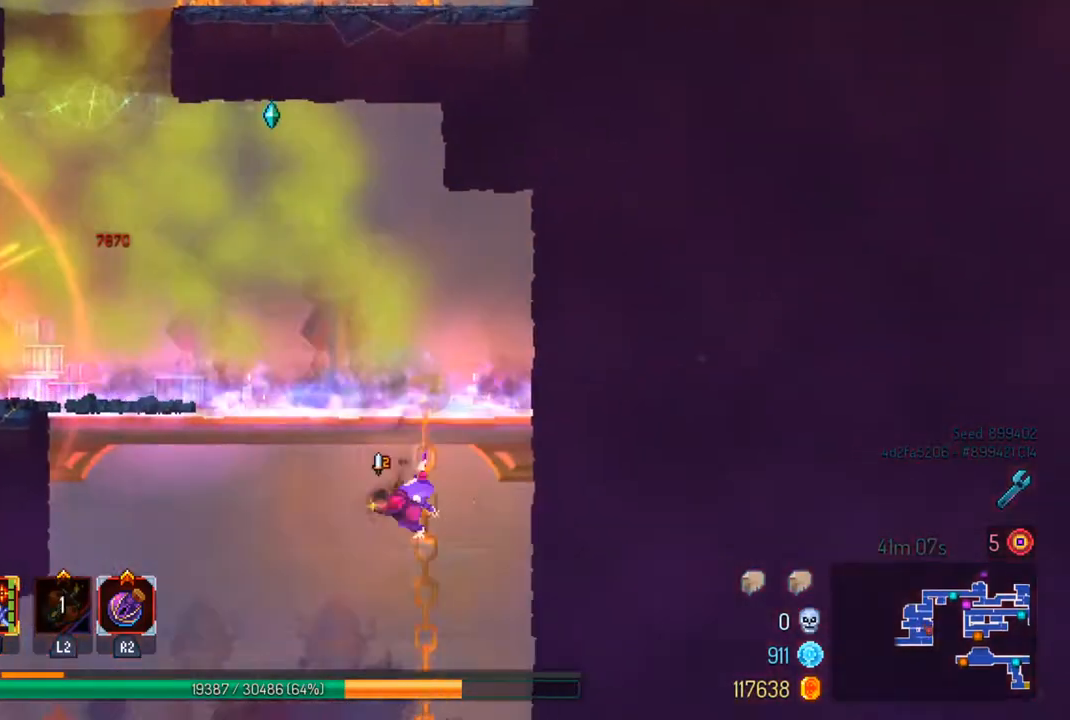
{"buttons": [], "left_stick": "center", "right_stick": "center", "events": [[100, "CIRCLE", "up"], [133, "left_stick", "center"]]}
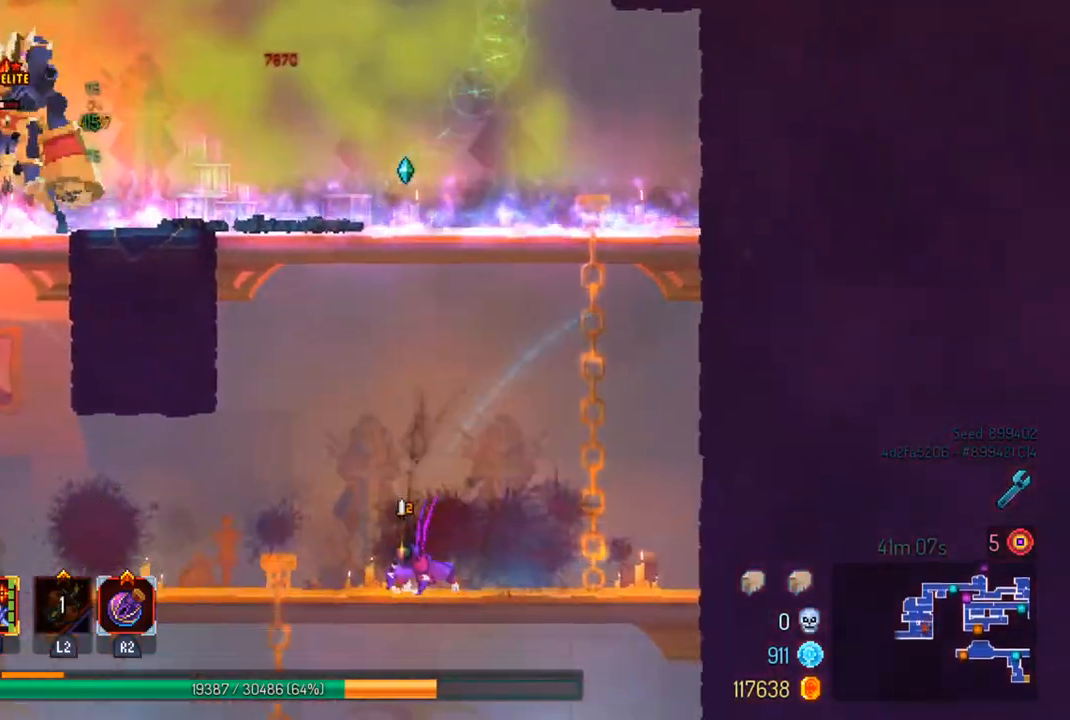
{"buttons": [], "left_stick": "left", "right_stick": "center", "events": [[133, "left_stick", "right"], [200, "SQUARE", "down"], [300, "SQUARE", "up"], [300, "left_stick", "center"], [400, "SQUARE", "down"], [500, "SQUARE", "up"], [500, "left_stick", "left"]]}
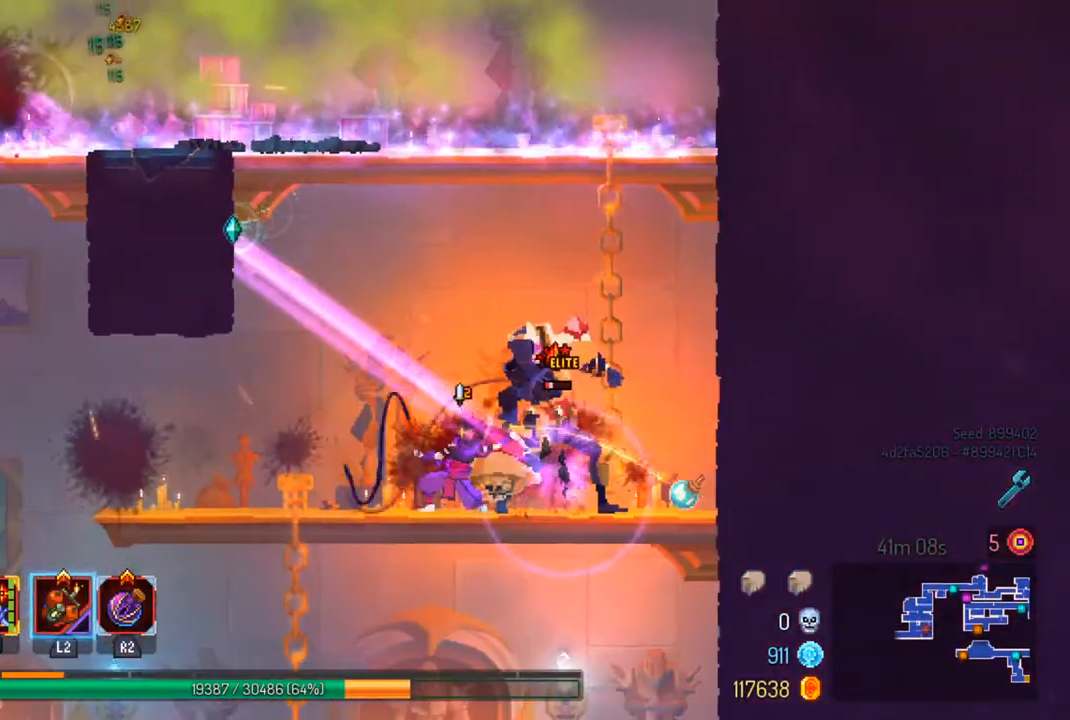
{"buttons": ["SQUARE"], "left_stick": "right", "right_stick": "center", "events": [[33, "left_stick", "center"], [67, "SQUARE", "down"], [200, "SQUARE", "up"], [267, "SQUARE", "down"], [267, "left_stick", "right"], [400, "SQUARE", "up"], [433, "SQUARE", "down"]]}
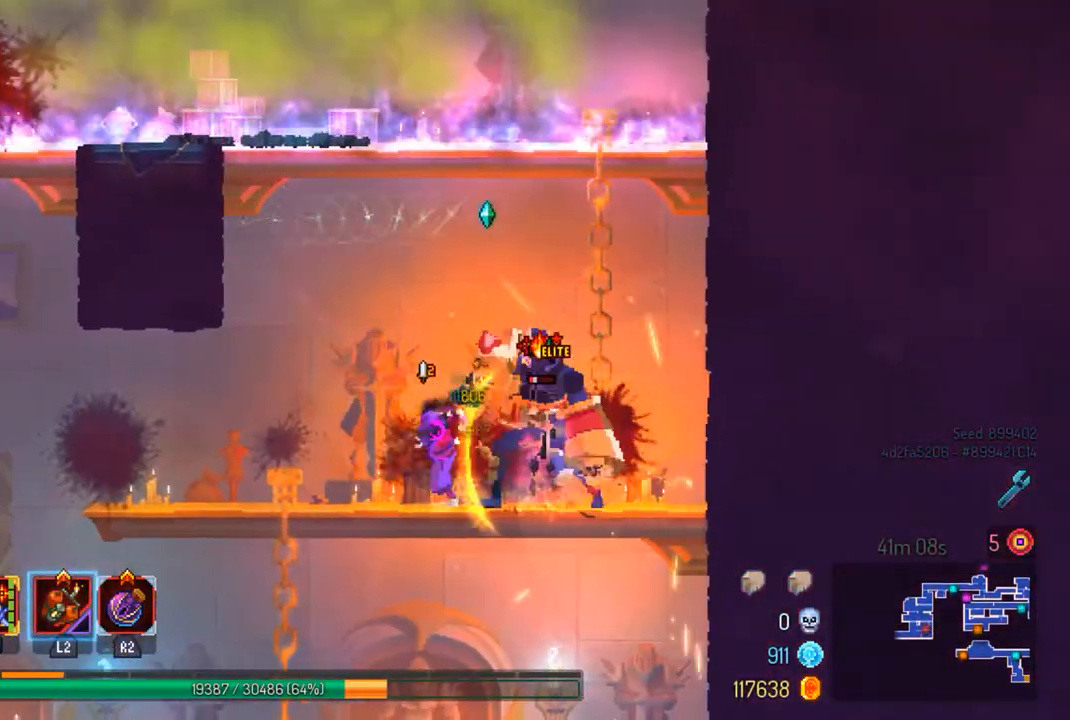
{"buttons": ["CIRCLE"], "left_stick": "center", "right_stick": "center", "events": [[67, "SQUARE", "up"], [200, "left_stick", "center"], [467, "CIRCLE", "down"]]}
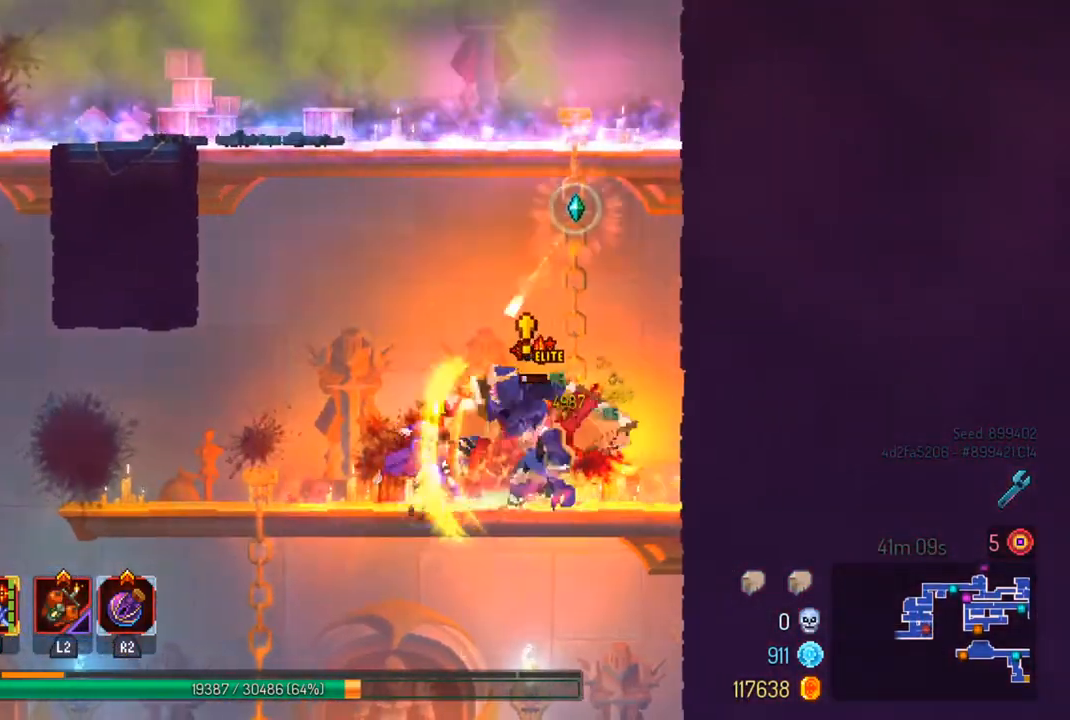
{"buttons": [], "left_stick": "left", "right_stick": "center", "events": [[67, "CIRCLE", "up"], [133, "CIRCLE", "down"], [200, "CIRCLE", "up"], [300, "left_stick", "left"]]}
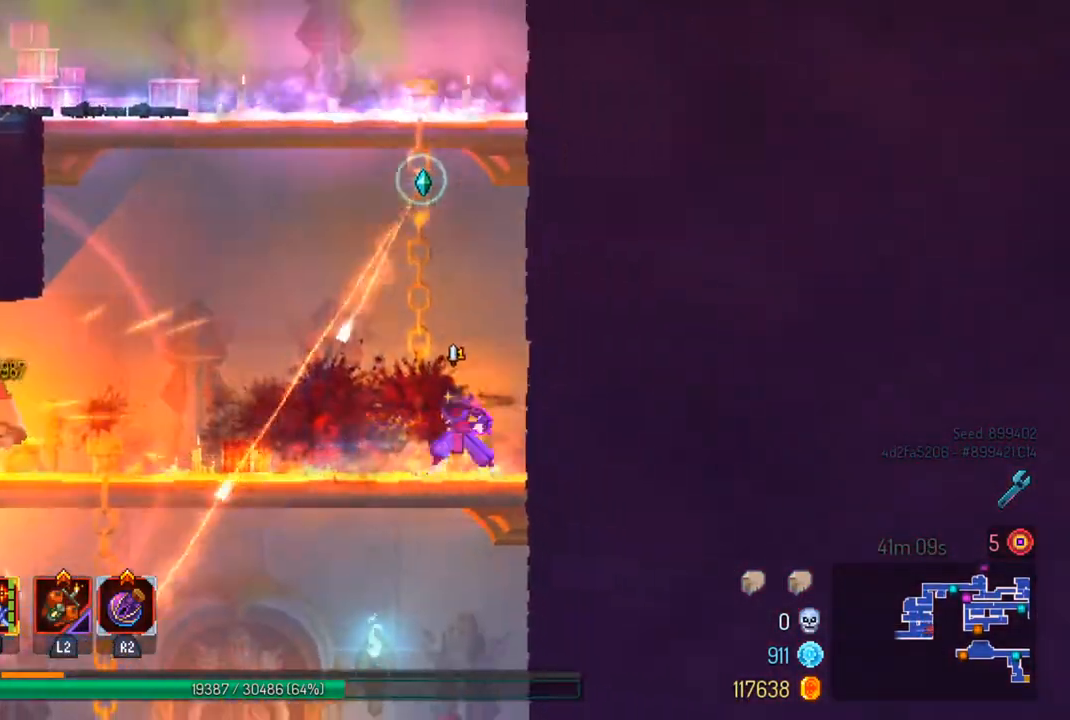
{"buttons": [], "left_stick": "center", "right_stick": "center", "events": [[133, "TRIANGLE", "down"], [233, "TRIANGLE", "up"], [233, "left_stick", "center"]]}
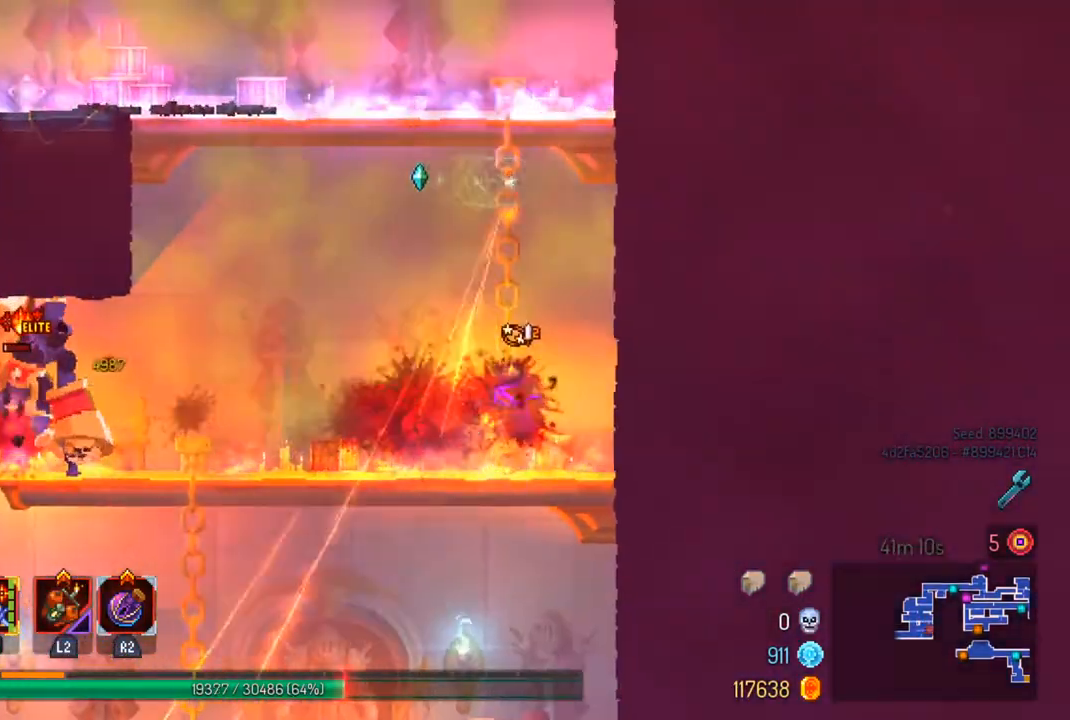
{"buttons": [], "left_stick": "center", "right_stick": "center", "events": [[233, "TRIANGLE", "down"], [333, "TRIANGLE", "up"]]}
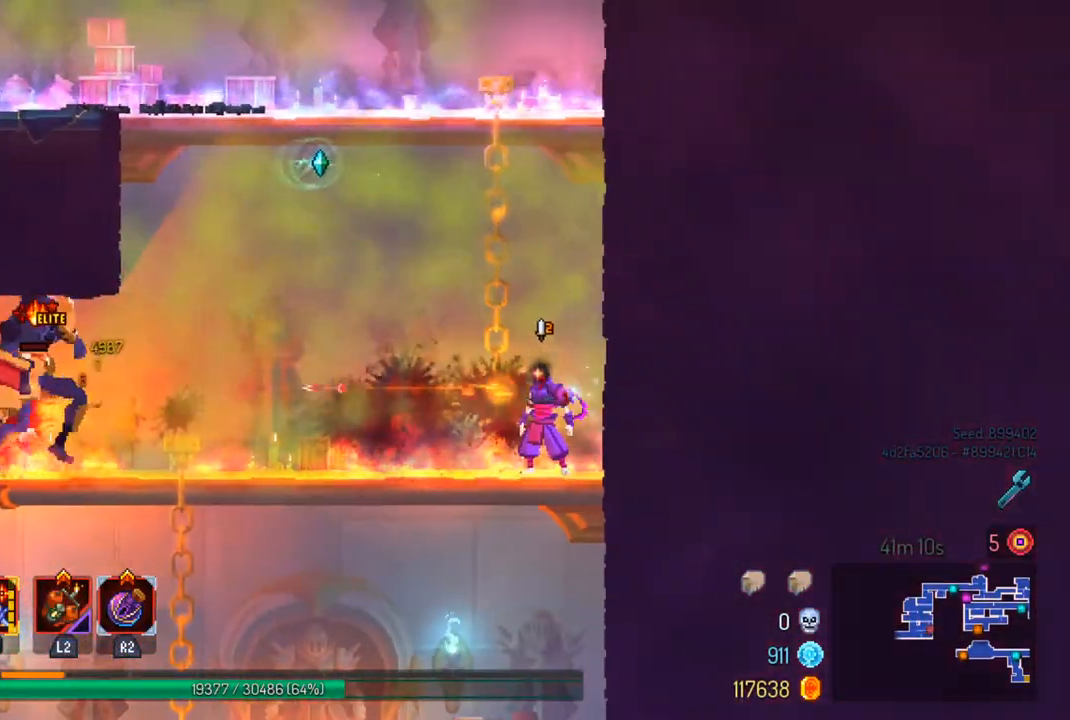
{"buttons": ["CROSS"], "left_stick": "center", "right_stick": "center", "events": [[400, "CROSS", "down"]]}
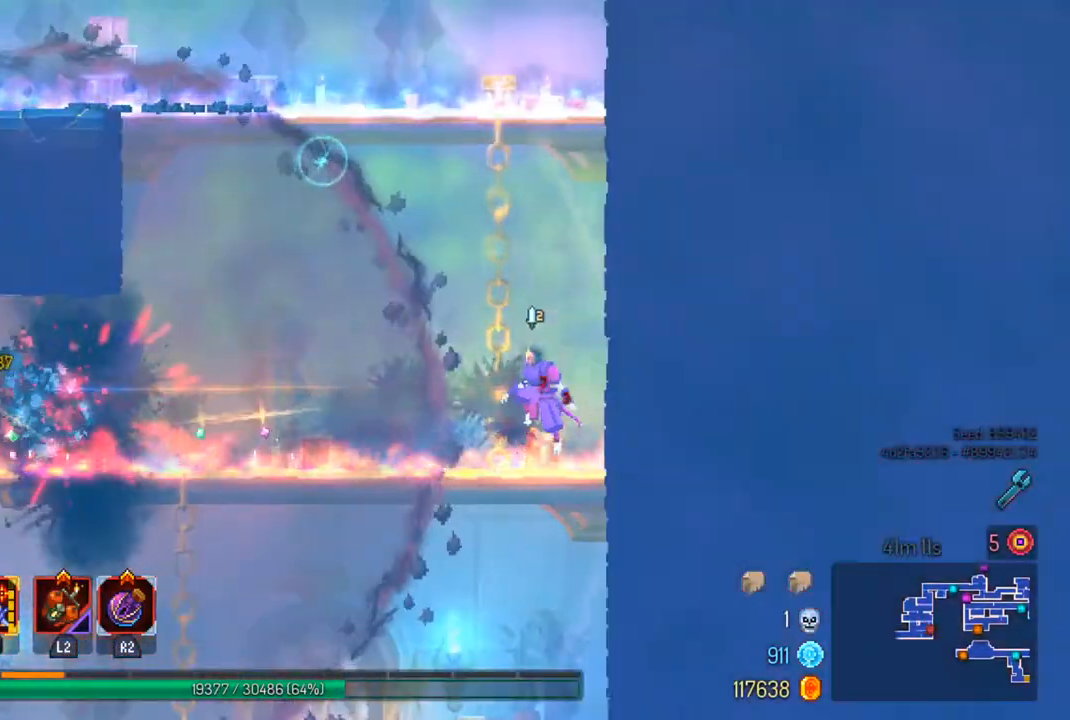
{"buttons": [], "left_stick": "left", "right_stick": "center", "events": [[33, "CROSS", "up"], [267, "left_stick", "left"], [367, "CIRCLE", "down"], [467, "CIRCLE", "up"]]}
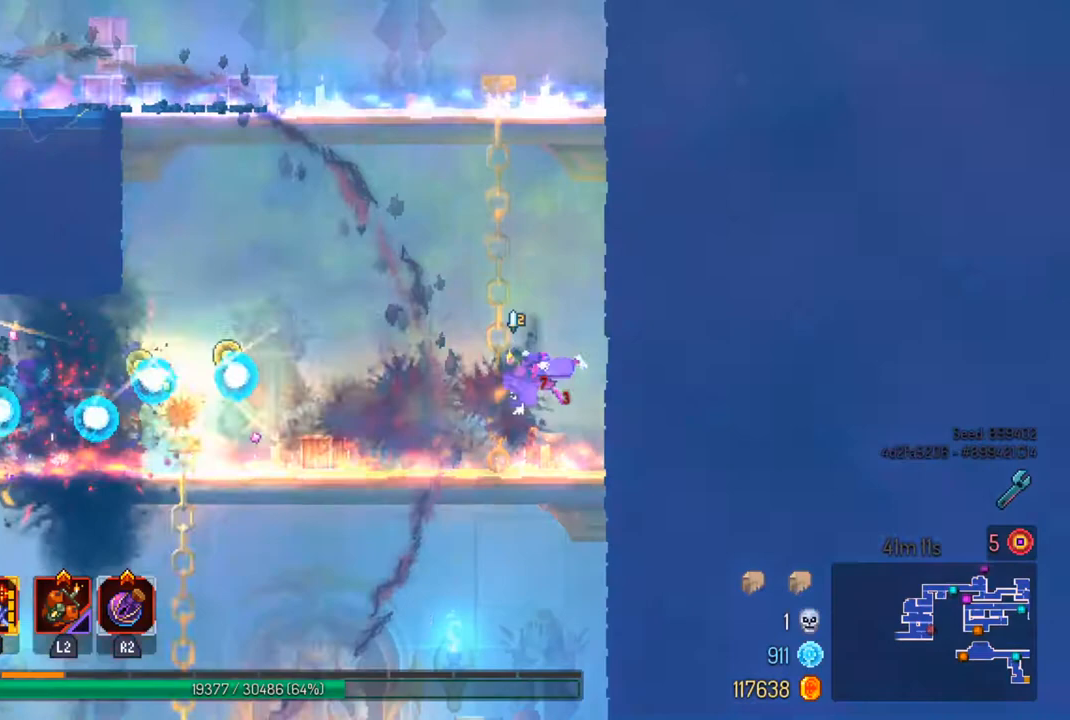
{"buttons": [], "left_stick": "left", "right_stick": "center", "events": []}
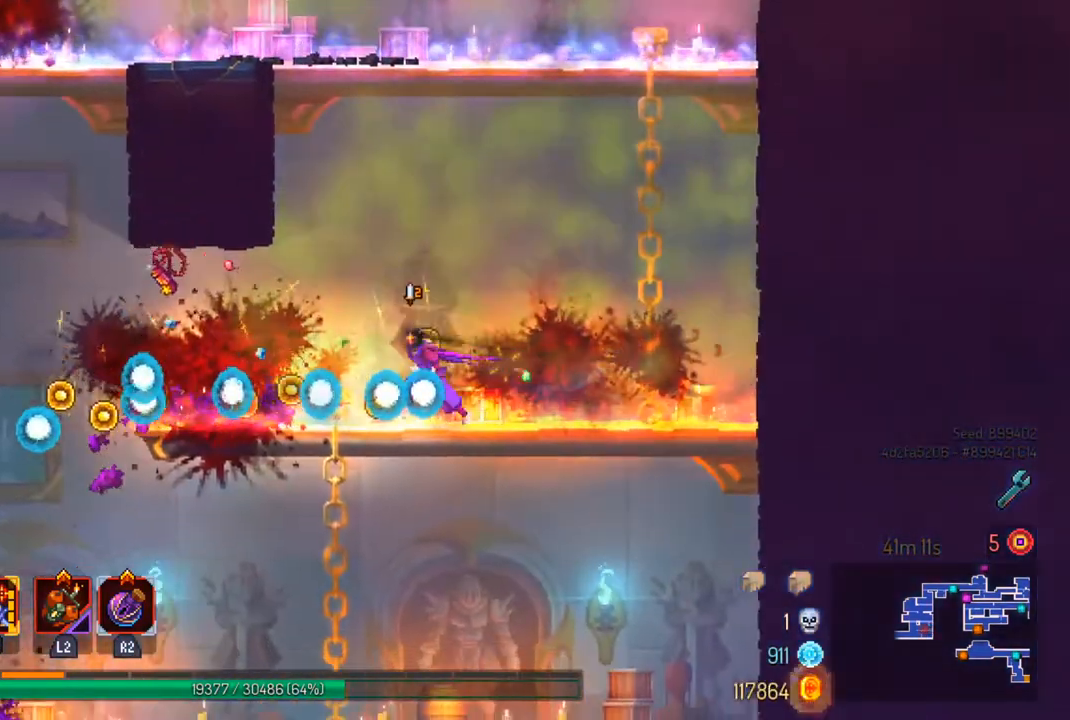
{"buttons": [], "left_stick": "center", "right_stick": "center", "events": [[467, "left_stick", "center"]]}
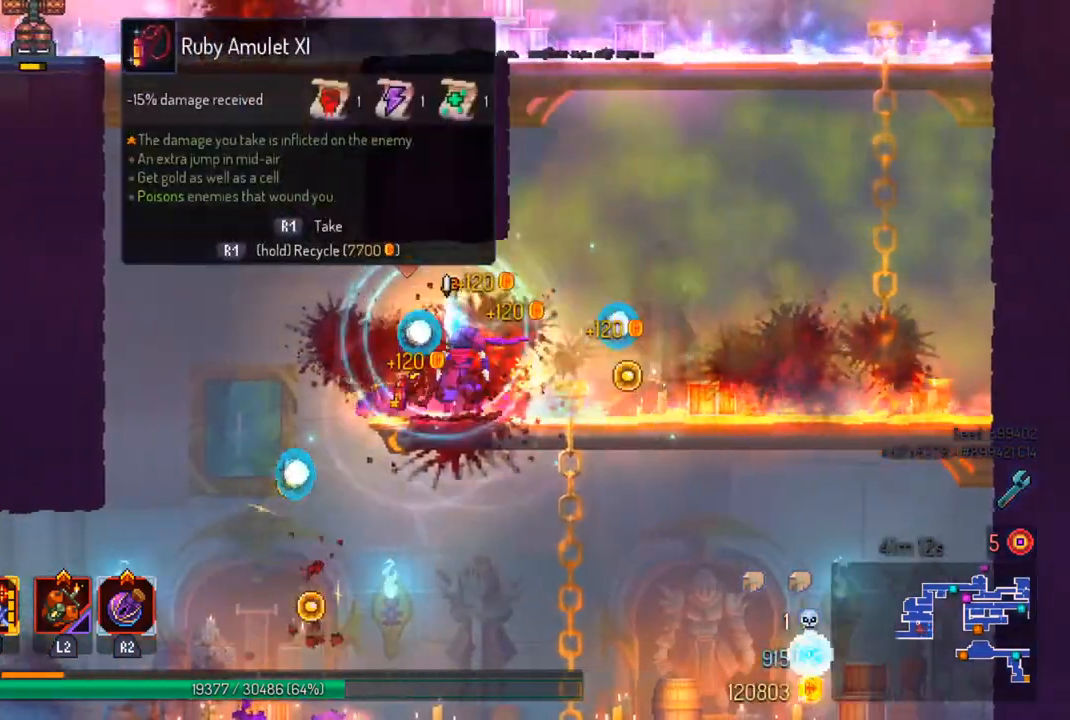
{"buttons": ["R1"], "left_stick": "center", "right_stick": "center", "events": [[233, "R1", "down"]]}
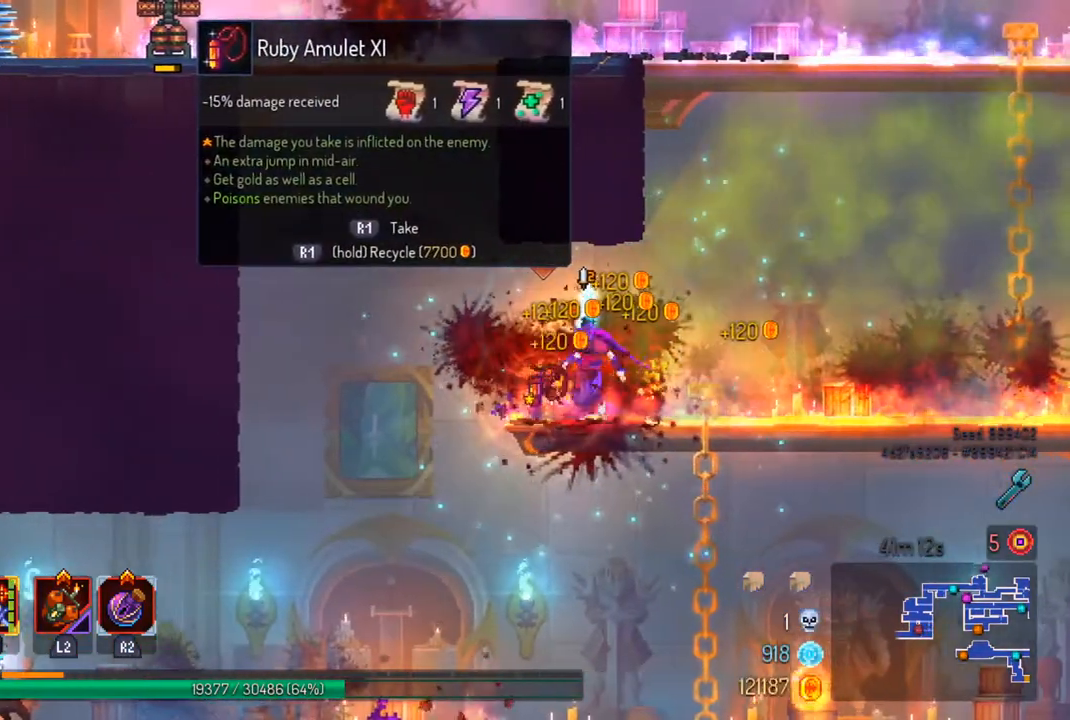
{"buttons": ["R1"], "left_stick": "left", "right_stick": "center", "events": [[467, "left_stick", "left"]]}
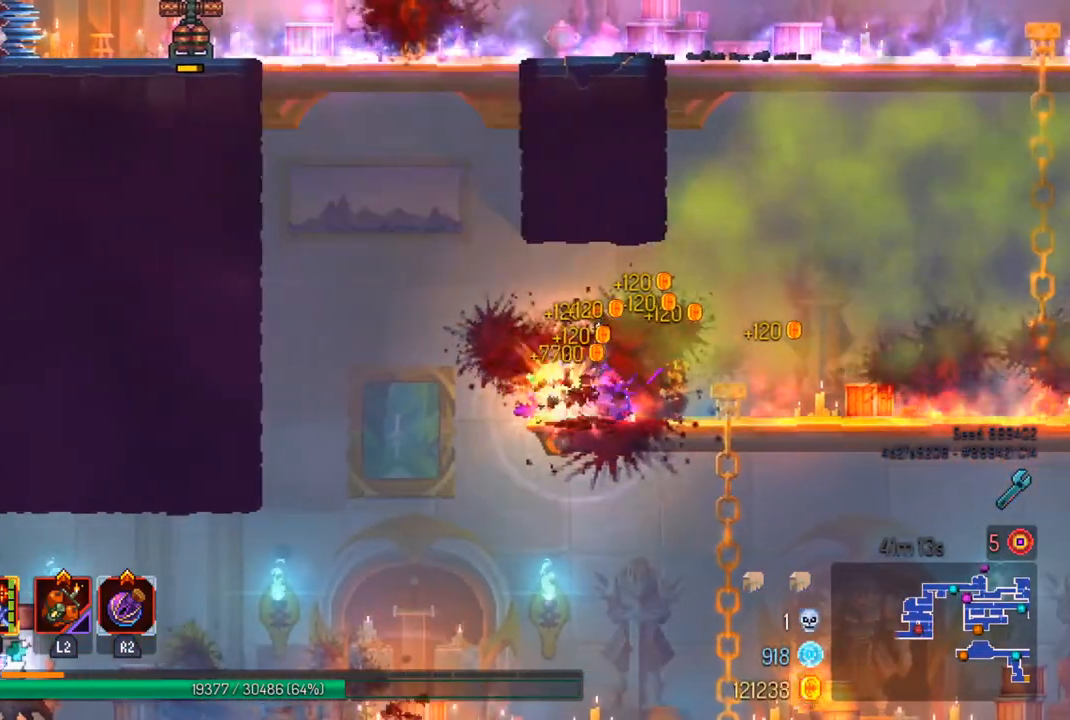
{"buttons": [], "left_stick": "left", "right_stick": "center", "events": [[33, "R1", "up"]]}
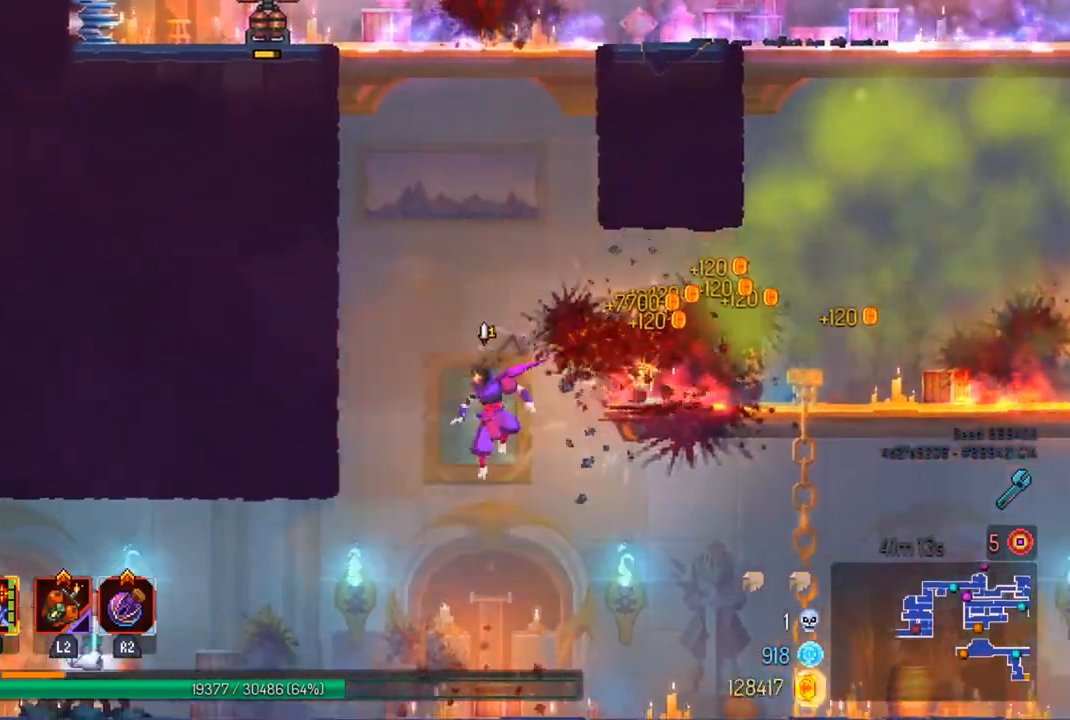
{"buttons": [], "left_stick": "left", "right_stick": "center", "events": [[300, "CIRCLE", "down"], [400, "CIRCLE", "up"]]}
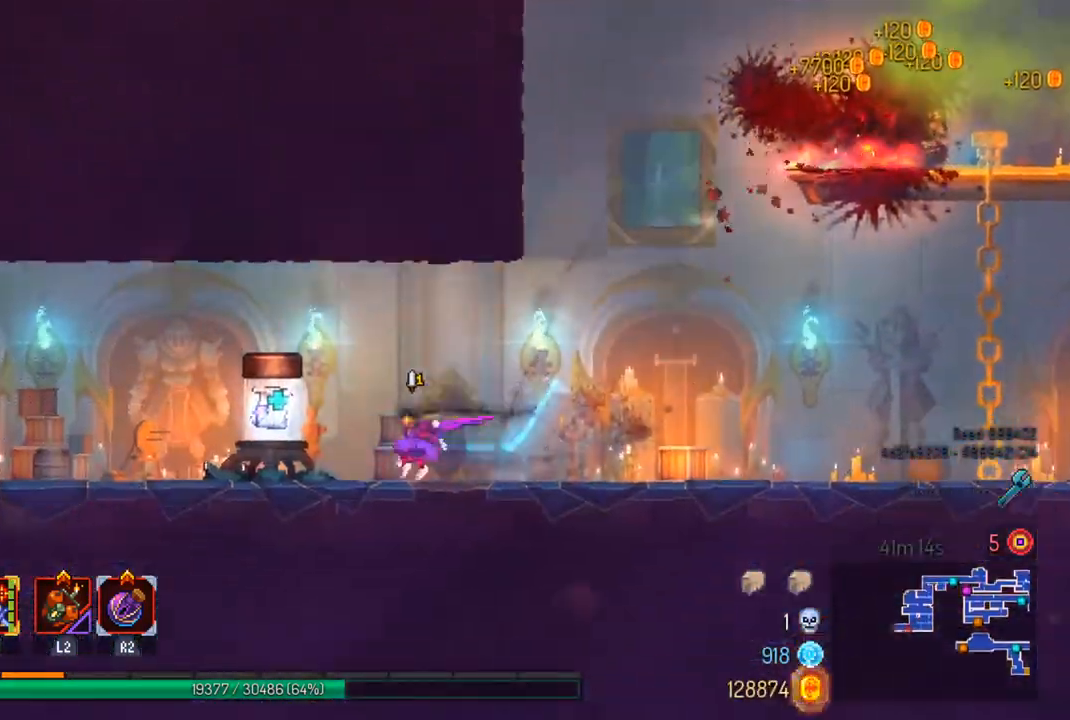
{"buttons": [], "left_stick": "center", "right_stick": "center", "events": [[133, "R1", "down"], [167, "left_stick", "center"], [233, "R1", "up"]]}
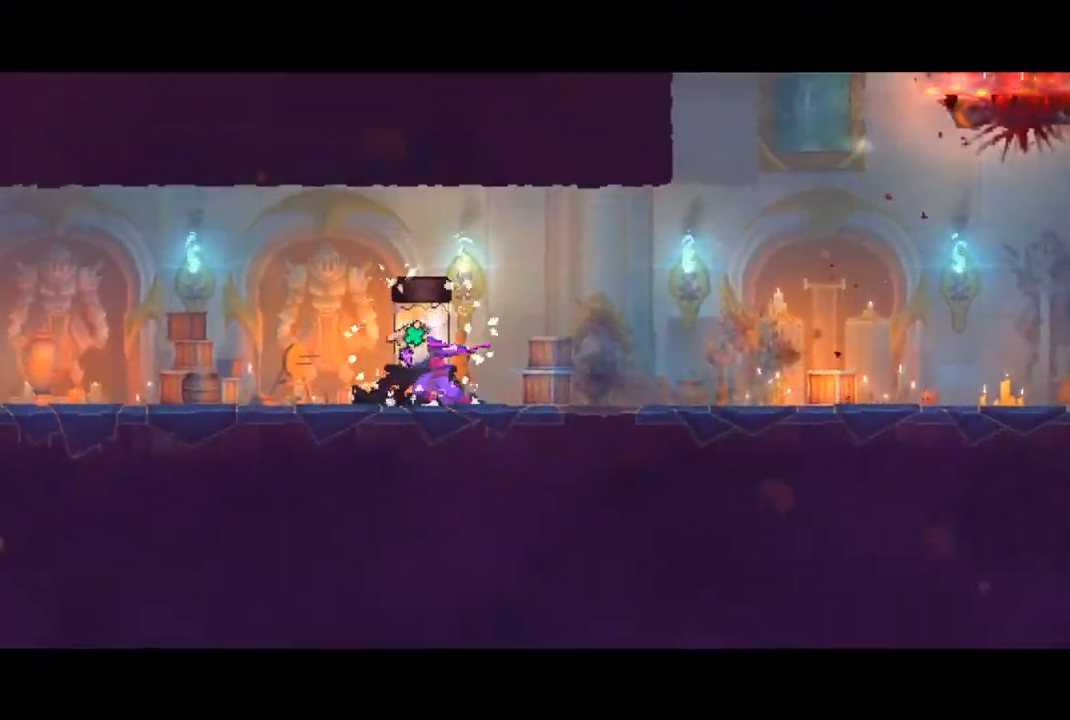
{"buttons": [], "left_stick": "center", "right_stick": "center", "events": []}
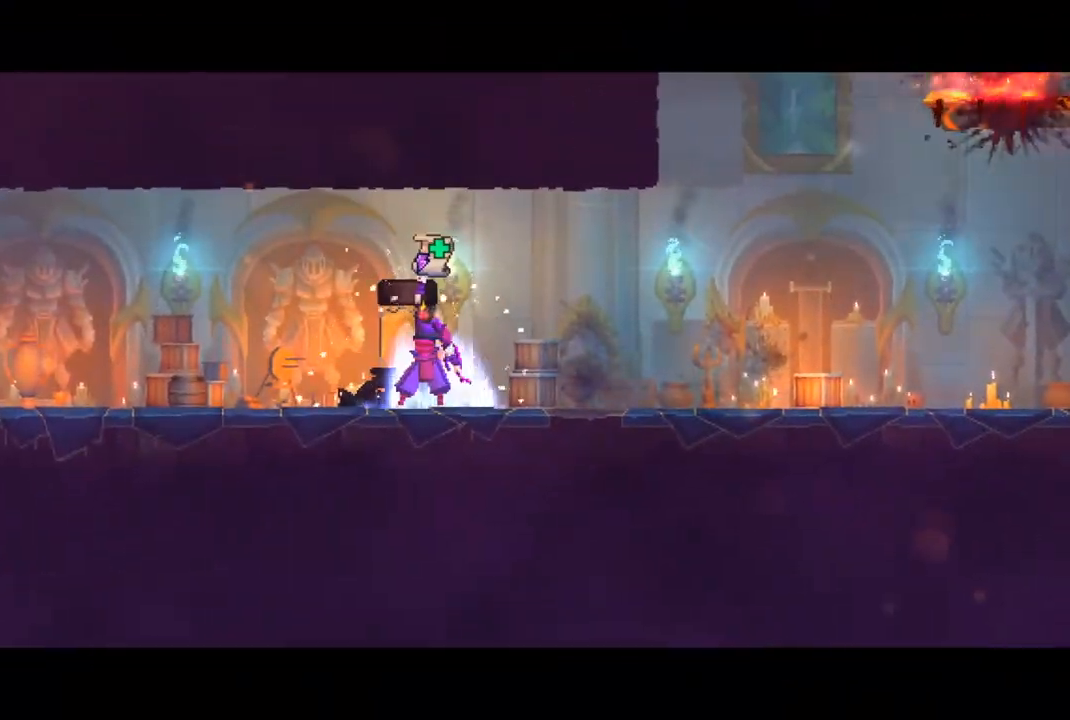
{"buttons": [], "left_stick": "center", "right_stick": "center", "events": []}
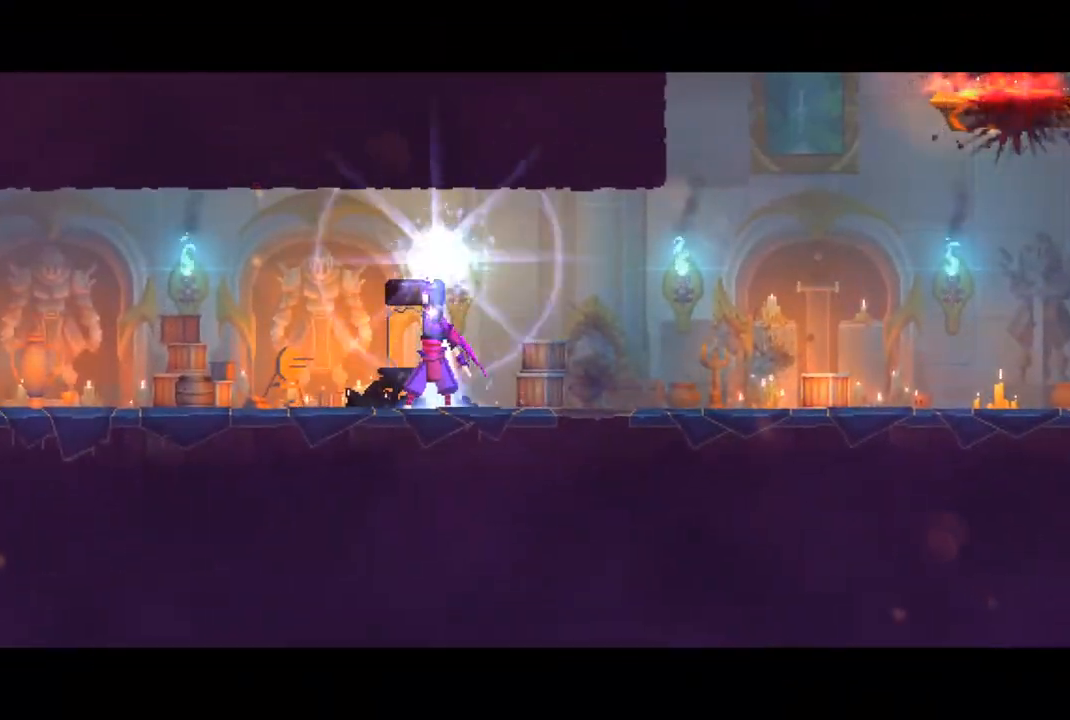
{"buttons": [], "left_stick": "center", "right_stick": "center", "events": []}
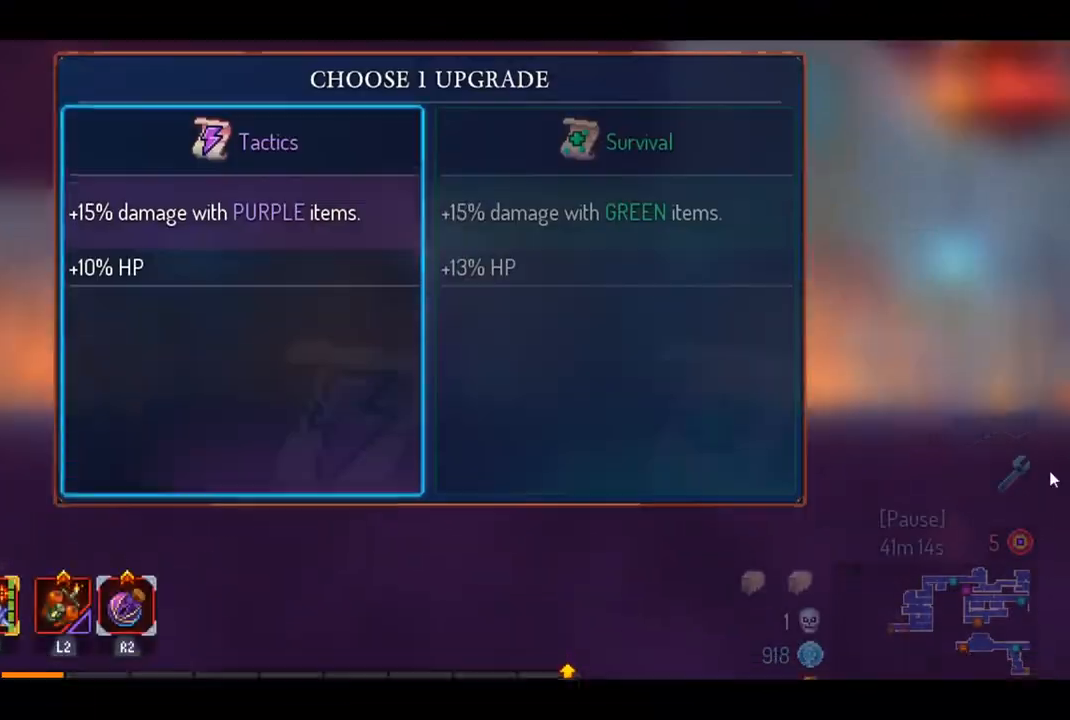
{"buttons": [], "left_stick": "center", "right_stick": "center", "events": []}
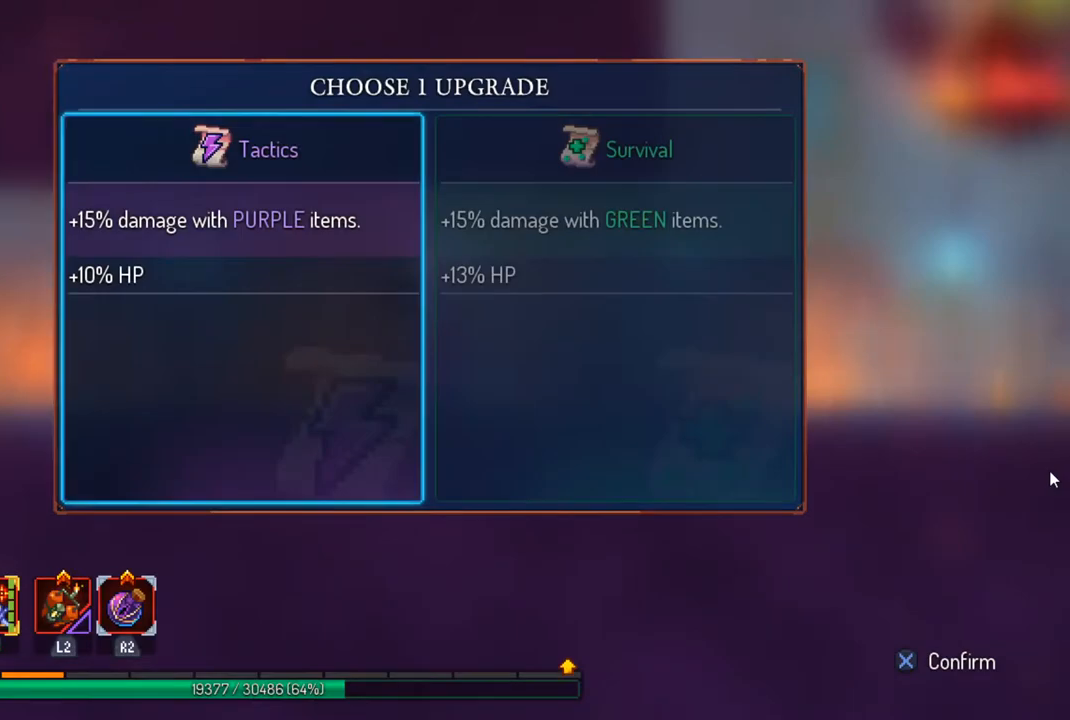
{"buttons": [], "left_stick": "center", "right_stick": "center", "events": [[233, "left_stick", "right"], [333, "left_stick", "center"], [400, "CROSS", "down"], [500, "CROSS", "up"]]}
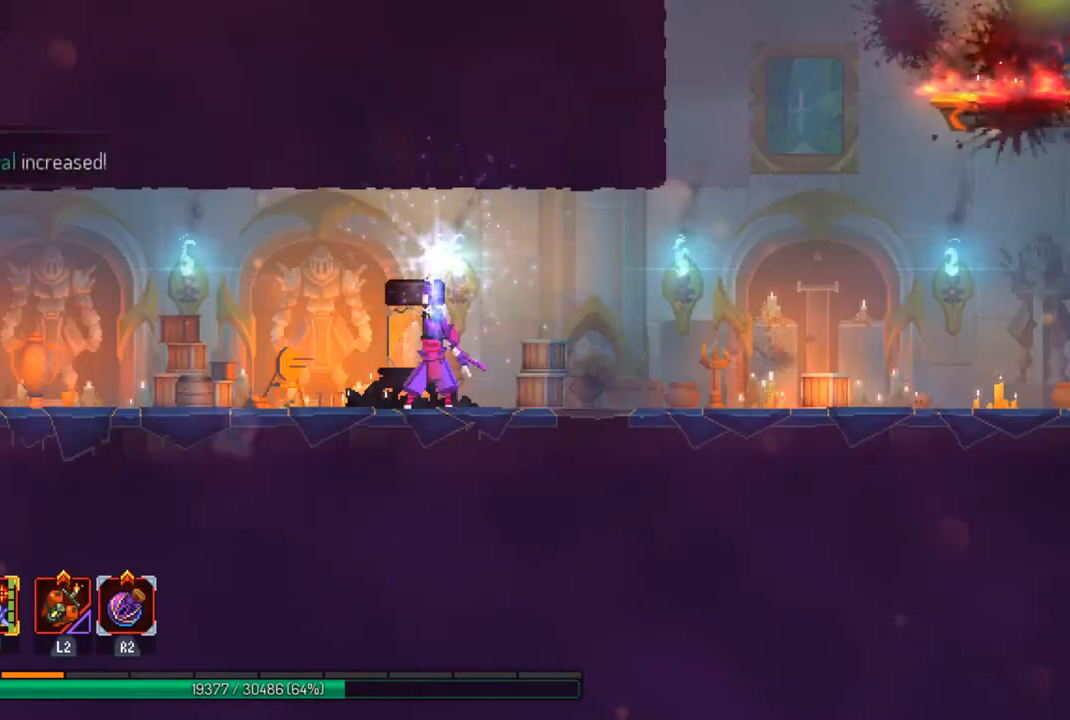
{"buttons": [], "left_stick": "left", "right_stick": "center", "events": [[367, "left_stick", "left"]]}
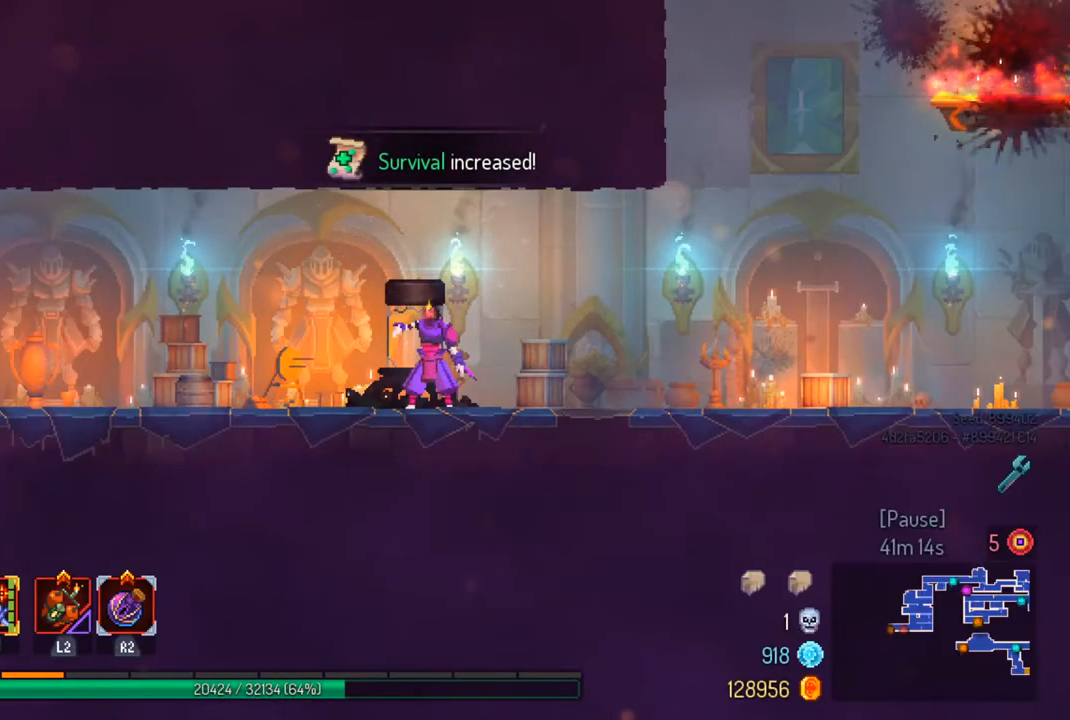
{"buttons": [], "left_stick": "left", "right_stick": "center", "events": []}
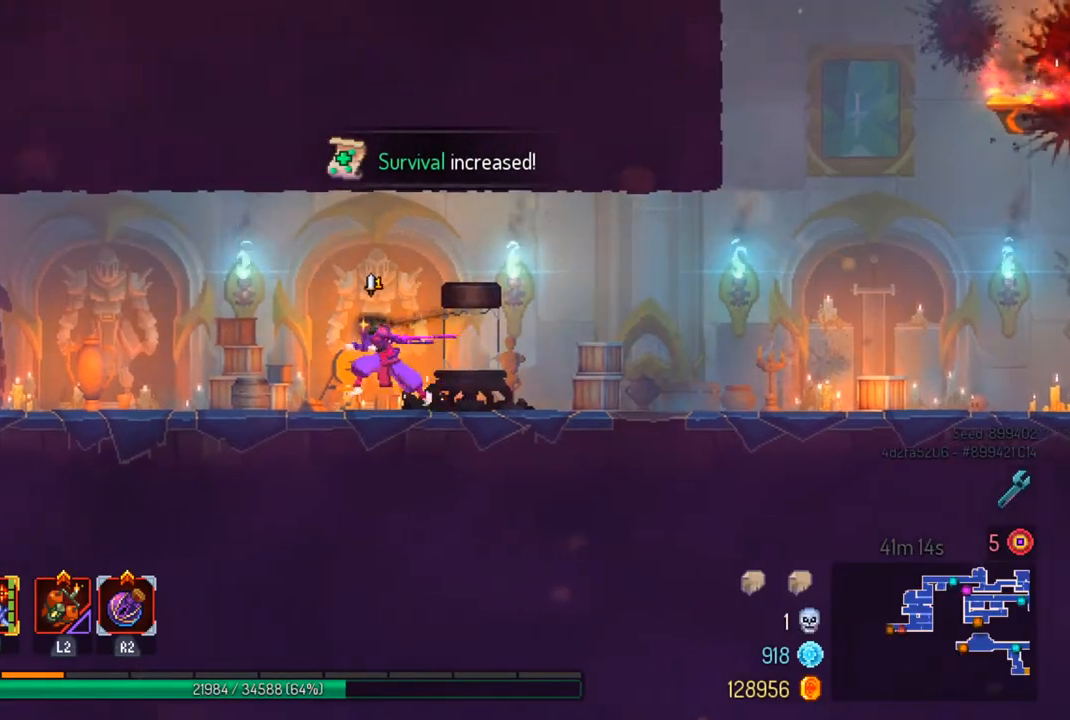
{"buttons": [], "left_stick": "left", "right_stick": "center", "events": [[100, "CIRCLE", "down"], [233, "CIRCLE", "up"]]}
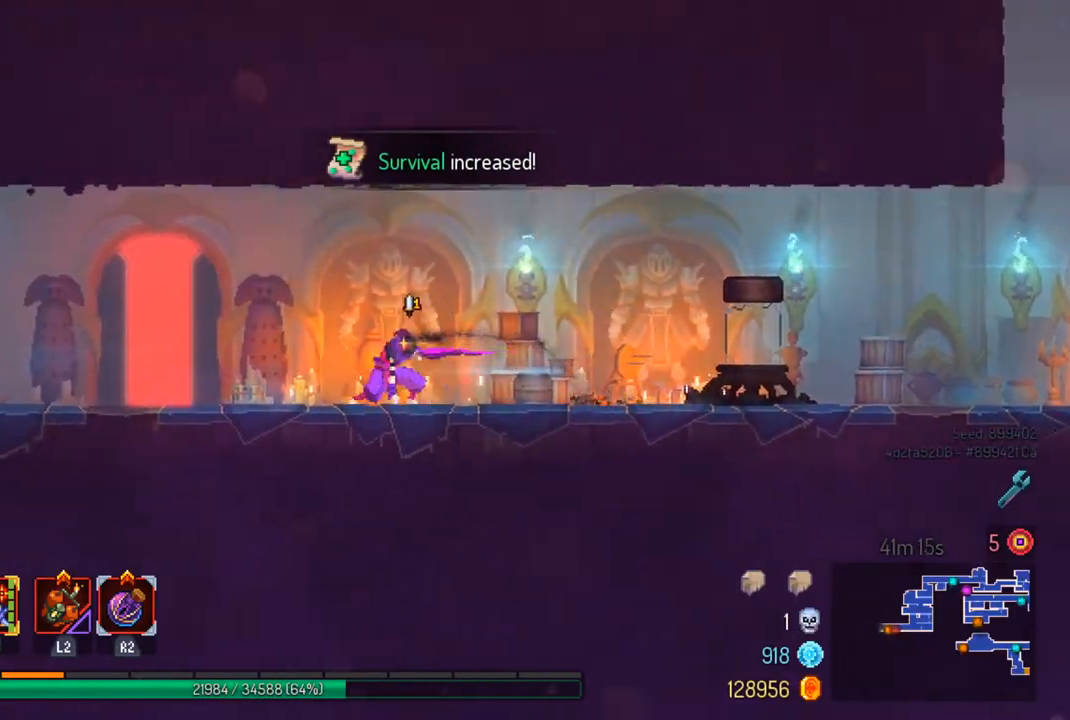
{"buttons": ["CIRCLE"], "left_stick": "left", "right_stick": "center", "events": [[433, "CIRCLE", "down"]]}